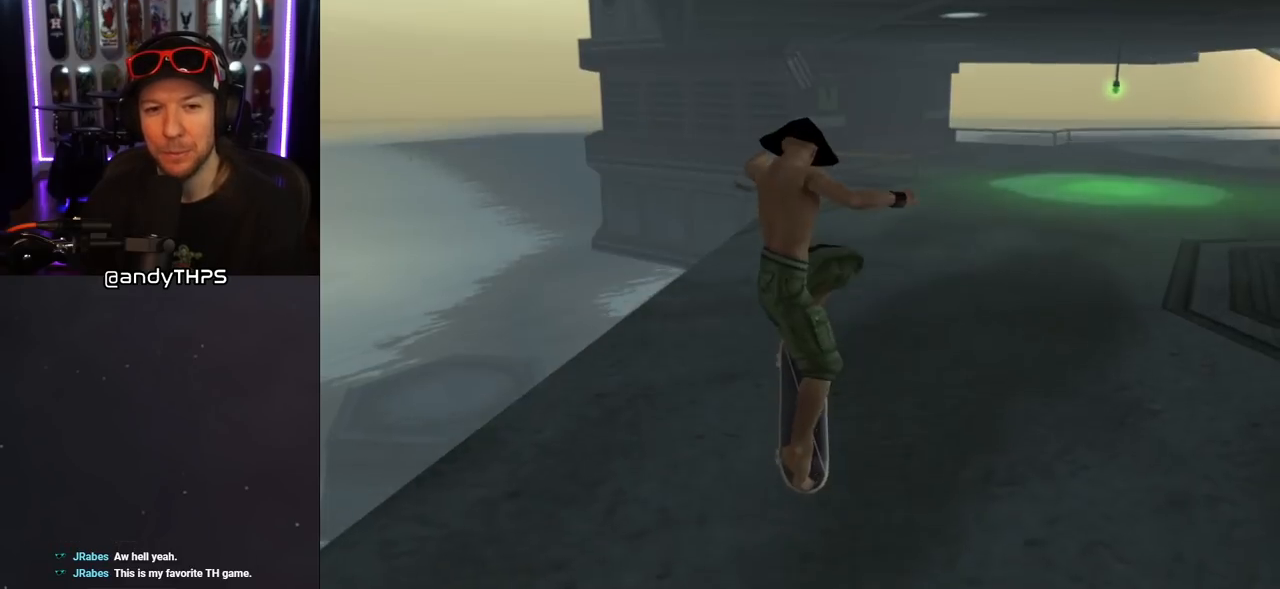
Gameplay with a controller (PlayStation layout); each line is a JSON object with the inputs held at the frame after it. "events" lists button and stick changes between this image and that frame as [ms after this image, input, new state], when the widget could be followed in between. Not read: L2 R2.
{"buttons": ["CROSS"], "left_stick": "center", "right_stick": "center", "events": [[483, "CROSS", "down"]]}
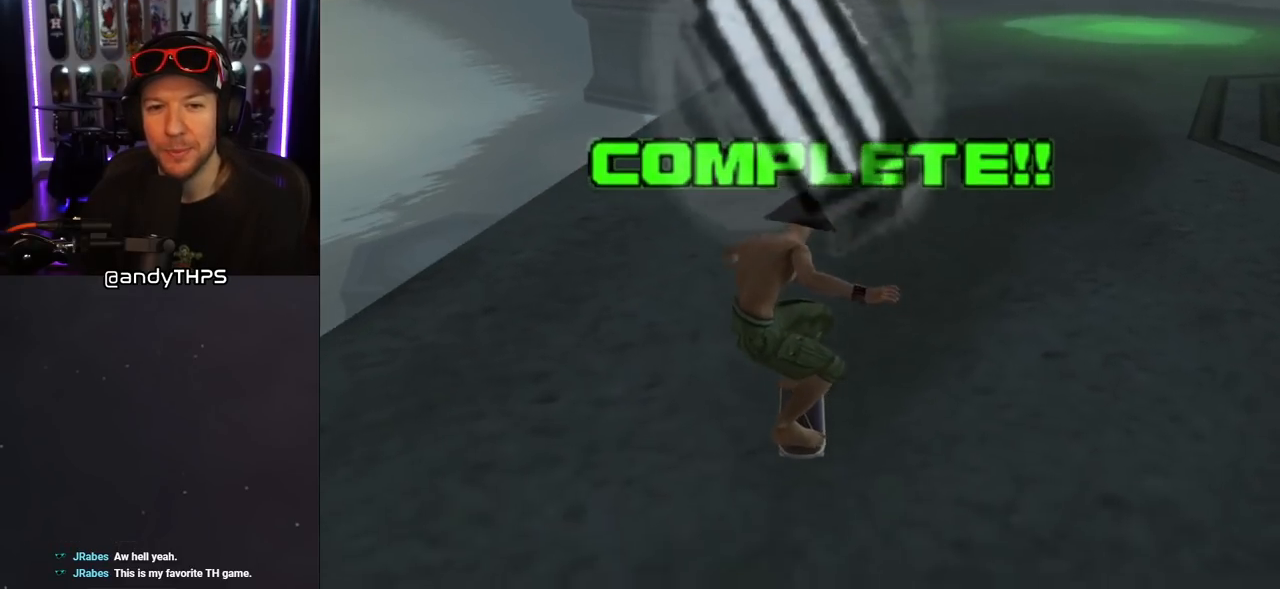
{"buttons": ["CROSS", "SQUARE"], "left_stick": "center", "right_stick": "center", "events": [[200, "DPAD_RIGHT", "down"], [383, "DPAD_RIGHT", "up"], [500, "SQUARE", "down"]]}
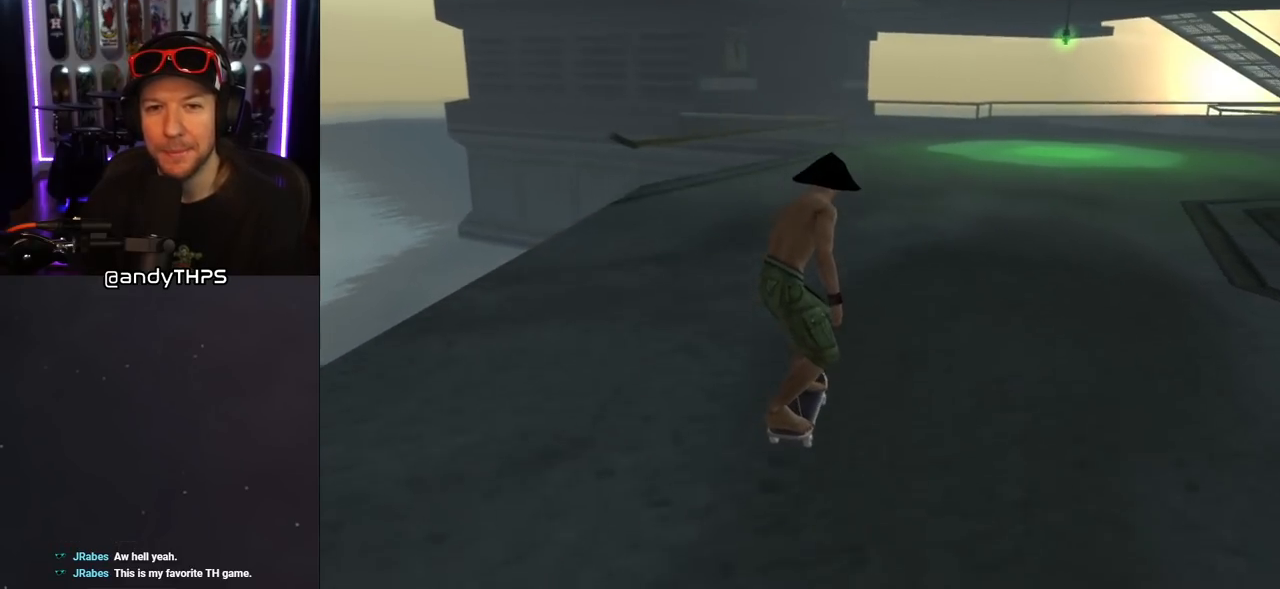
{"buttons": ["CROSS"], "left_stick": "center", "right_stick": "center", "events": [[17, "CROSS", "up"], [33, "DPAD_DOWN", "down"], [33, "DPAD_RIGHT", "down"], [67, "L1", "down"], [100, "SQUARE", "up"], [183, "SQUARE", "down"], [200, "DPAD_DOWN", "up"], [217, "DPAD_RIGHT", "up"], [333, "CROSS", "down"], [333, "SQUARE", "up"], [367, "DPAD_DOWN", "down"], [367, "DPAD_RIGHT", "down"], [450, "DPAD_RIGHT", "up"], [467, "DPAD_DOWN", "up"], [483, "L1", "up"]]}
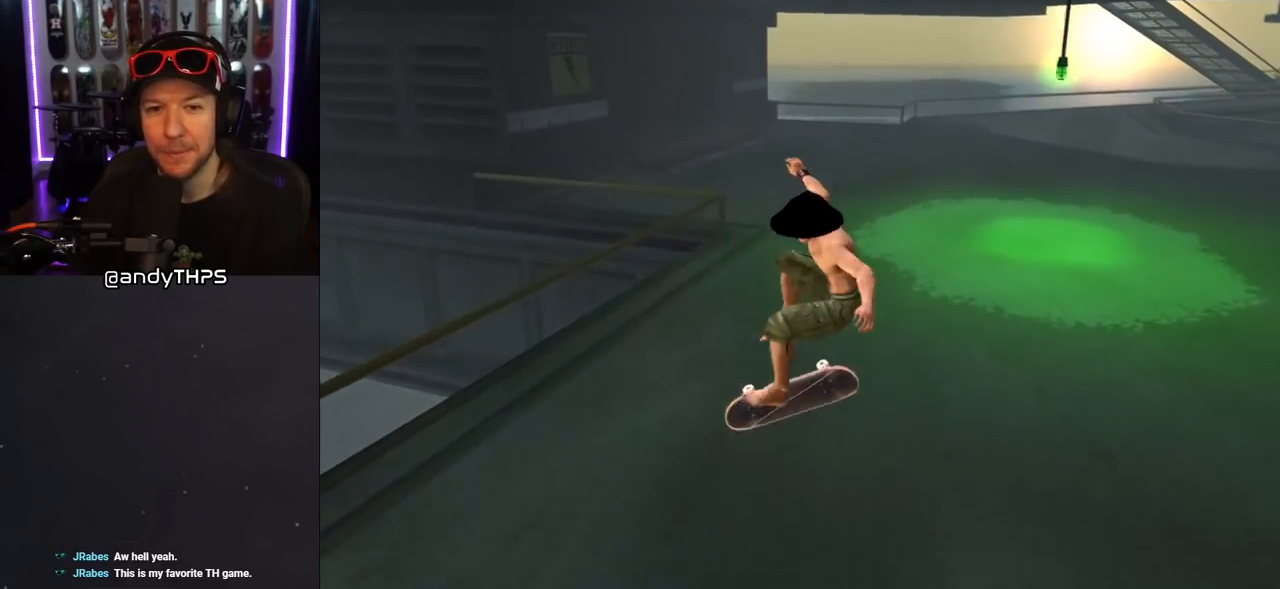
{"buttons": ["L1", "DPAD_DOWN", "DPAD_RIGHT"], "left_stick": "center", "right_stick": "center", "events": [[50, "DPAD_UP", "down"], [150, "DPAD_UP", "up"], [200, "DPAD_DOWN", "down"], [200, "DPAD_RIGHT", "down"], [350, "L1", "down"], [383, "SQUARE", "down"], [417, "CROSS", "up"], [500, "SQUARE", "up"]]}
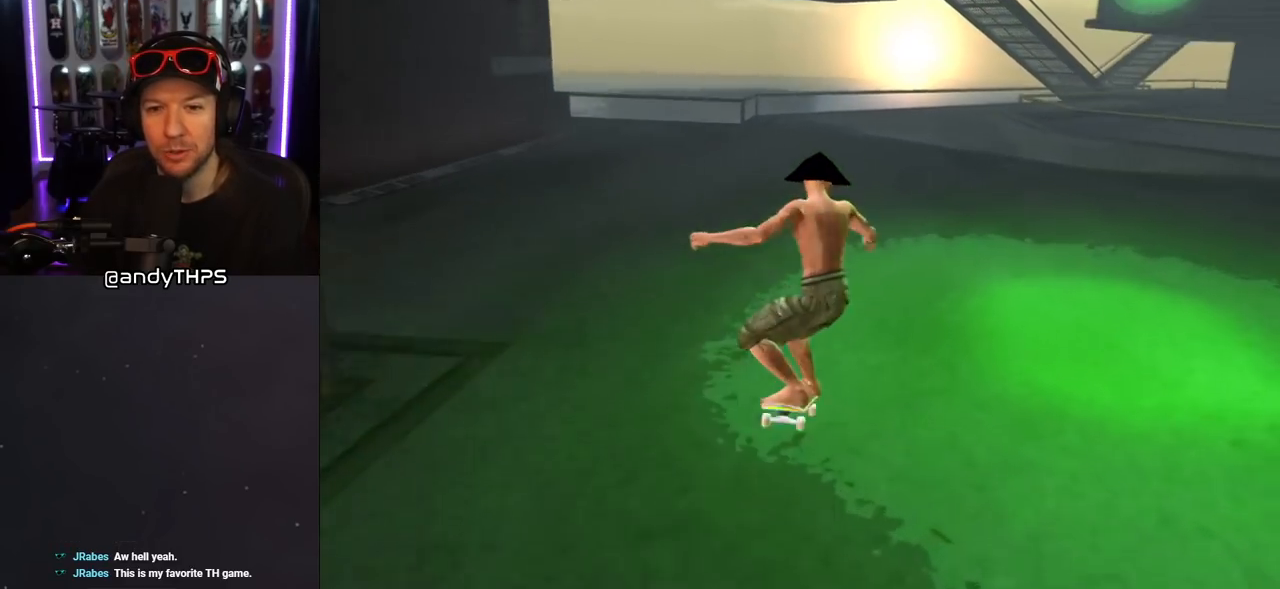
{"buttons": ["CROSS"], "left_stick": "center", "right_stick": "center", "events": [[50, "SQUARE", "down"], [83, "DPAD_DOWN", "up"], [100, "DPAD_RIGHT", "up"], [183, "SQUARE", "up"], [250, "right_stick", "down-left"], [333, "L1", "up"], [433, "right_stick", "center"], [483, "CROSS", "down"]]}
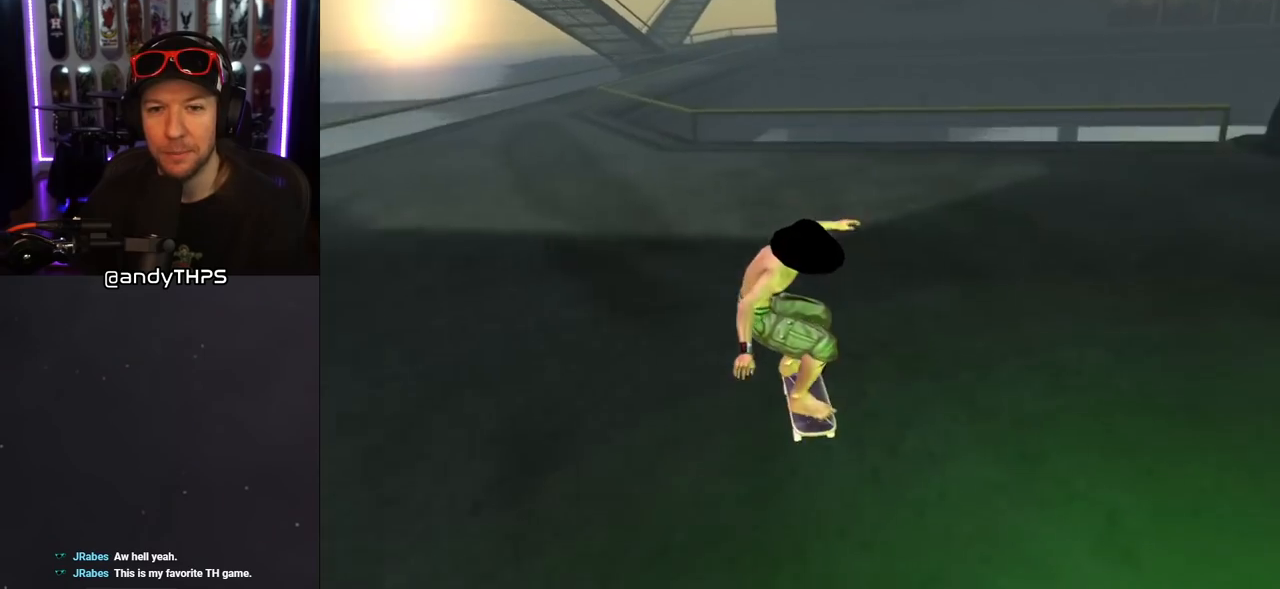
{"buttons": ["CROSS", "DPAD_DOWN", "DPAD_RIGHT"], "left_stick": "center", "right_stick": "center", "events": [[217, "DPAD_RIGHT", "down"], [250, "DPAD_DOWN", "down"]]}
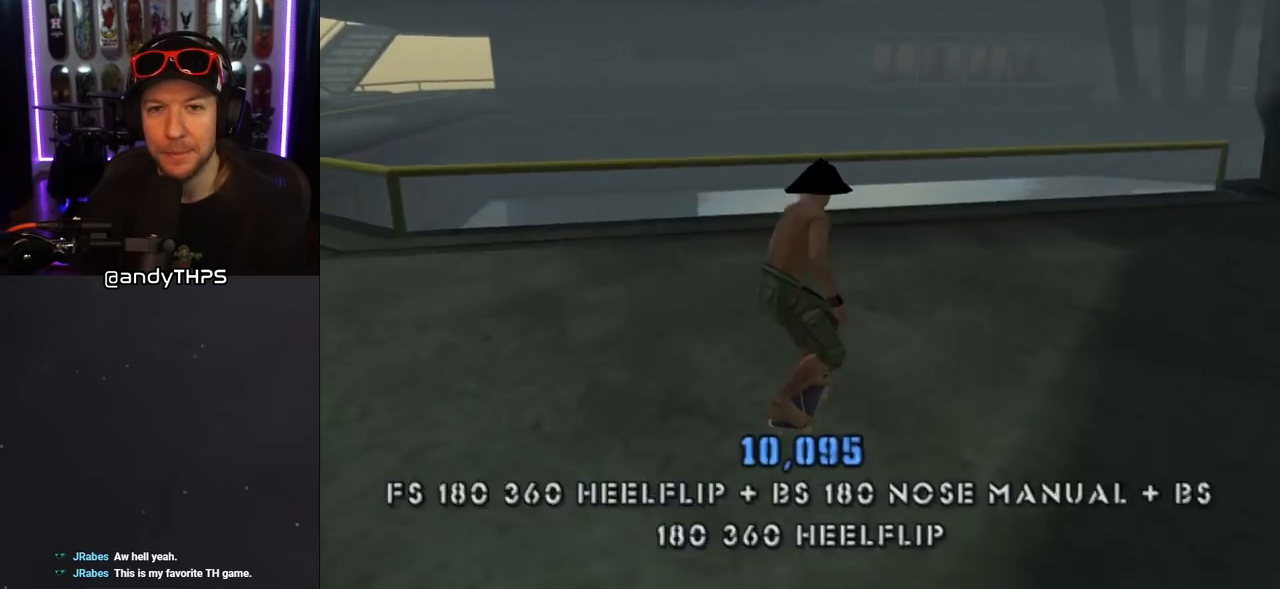
{"buttons": ["CROSS", "DPAD_DOWN", "DPAD_RIGHT"], "left_stick": "center", "right_stick": "center", "events": [[83, "DPAD_DOWN", "up"], [100, "DPAD_RIGHT", "up"], [117, "DPAD_RIGHT", "down"], [200, "DPAD_DOWN", "down"], [267, "DPAD_DOWN", "up"], [283, "DPAD_RIGHT", "up"], [350, "DPAD_RIGHT", "down"], [417, "DPAD_DOWN", "down"]]}
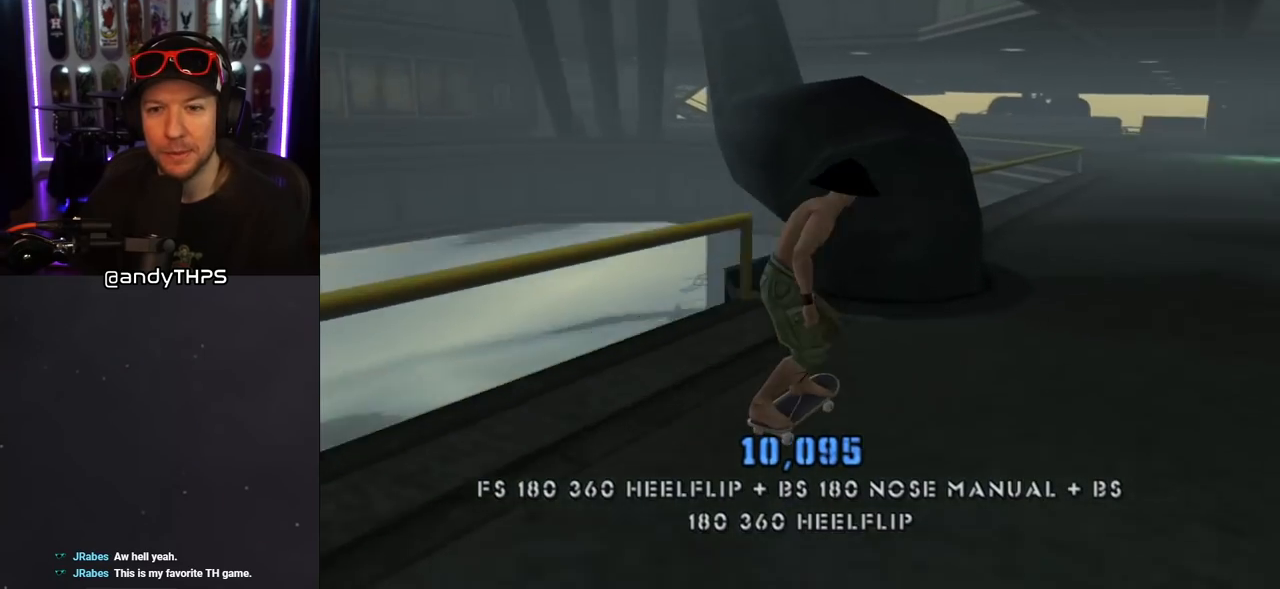
{"buttons": ["CROSS", "DPAD_DOWN", "DPAD_LEFT"], "left_stick": "center", "right_stick": "center", "events": [[100, "DPAD_DOWN", "up"], [100, "DPAD_RIGHT", "up"], [250, "DPAD_LEFT", "down"], [317, "DPAD_DOWN", "down"]]}
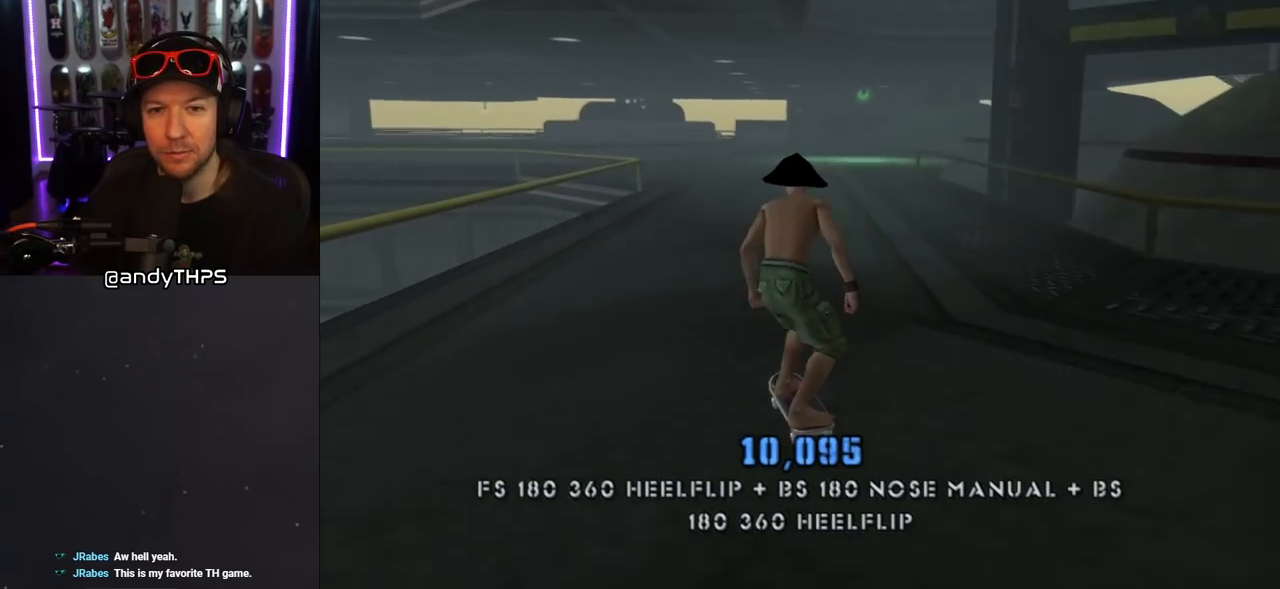
{"buttons": ["CROSS"], "left_stick": "center", "right_stick": "center", "events": [[17, "DPAD_DOWN", "up"], [67, "DPAD_LEFT", "up"], [183, "DPAD_DOWN", "down"], [183, "DPAD_RIGHT", "down"], [317, "DPAD_DOWN", "up"], [317, "DPAD_RIGHT", "up"]]}
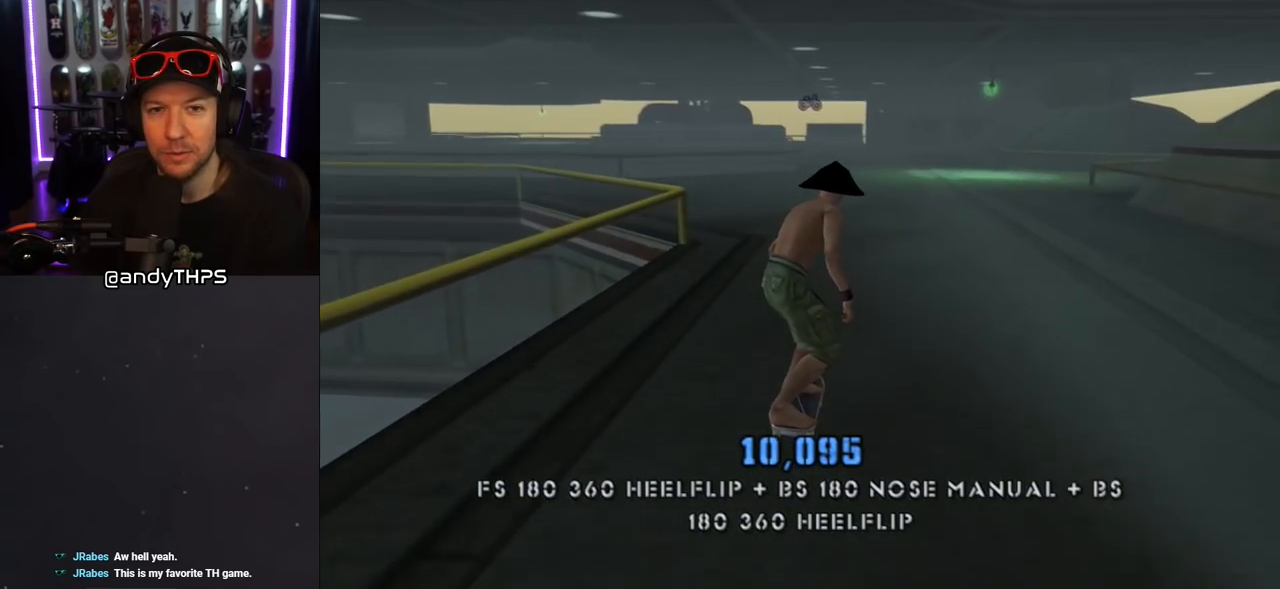
{"buttons": ["CROSS"], "left_stick": "center", "right_stick": "center", "events": [[50, "DPAD_LEFT", "down"], [367, "DPAD_LEFT", "up"]]}
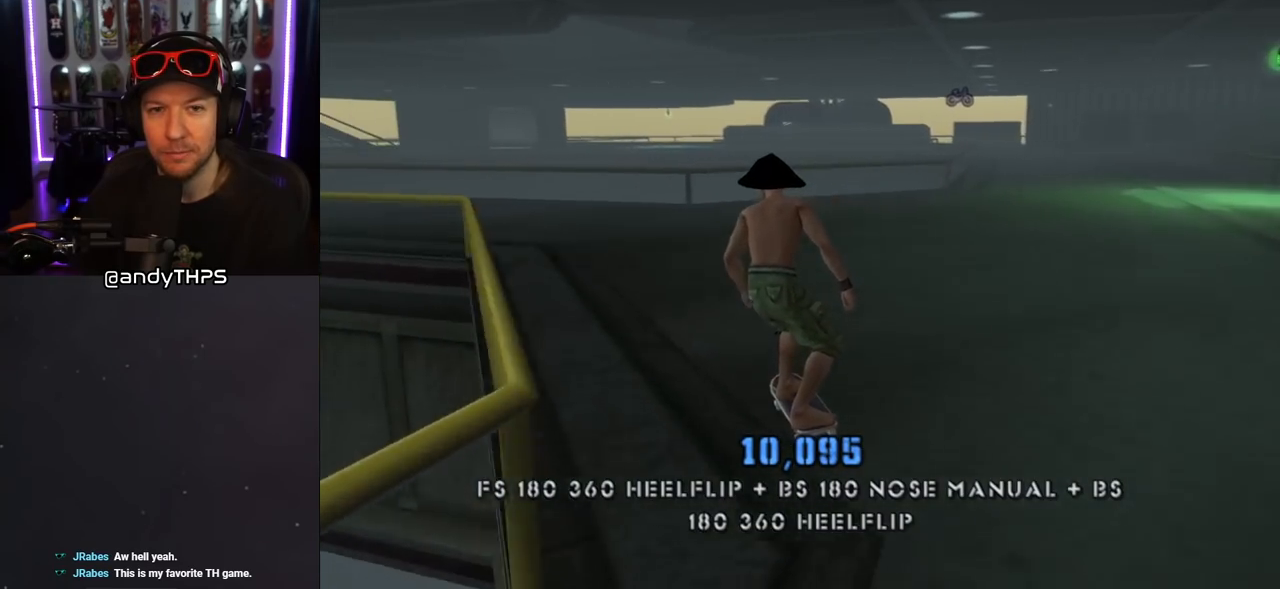
{"buttons": ["CROSS"], "left_stick": "center", "right_stick": "center", "events": [[50, "DPAD_RIGHT", "down"], [83, "DPAD_DOWN", "down"], [450, "DPAD_DOWN", "up"], [450, "DPAD_RIGHT", "up"]]}
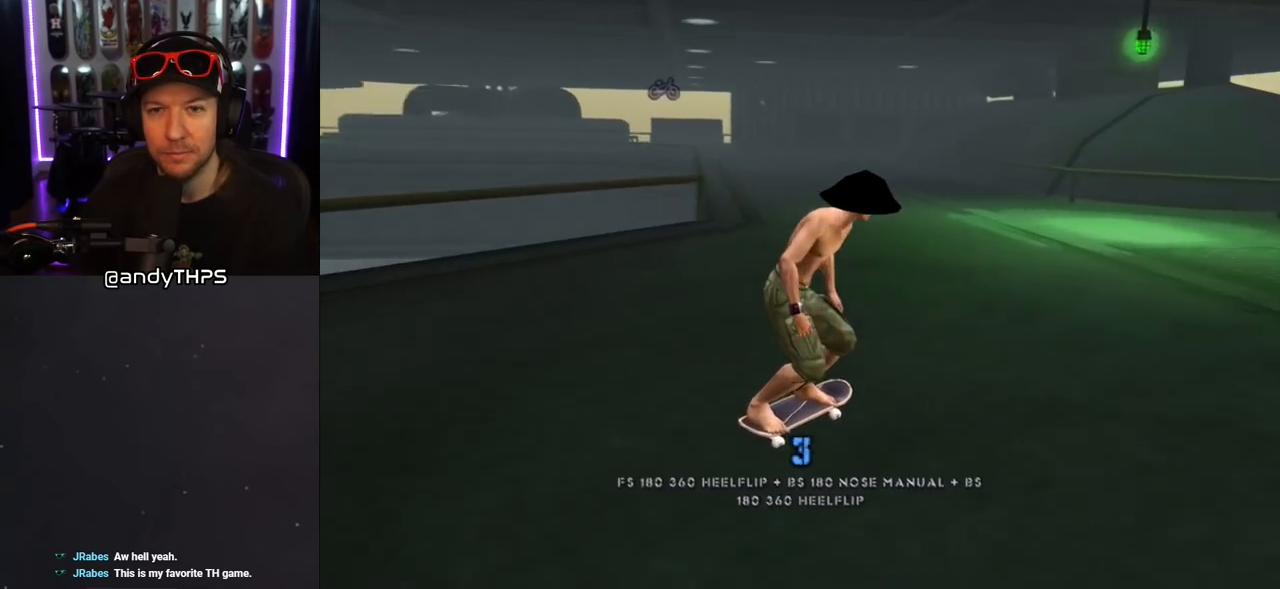
{"buttons": ["CROSS", "DPAD_DOWN"], "left_stick": "center", "right_stick": "center", "events": [[100, "DPAD_LEFT", "down"], [150, "DPAD_DOWN", "down"], [383, "DPAD_LEFT", "up"], [400, "DPAD_RIGHT", "down"], [483, "DPAD_RIGHT", "up"]]}
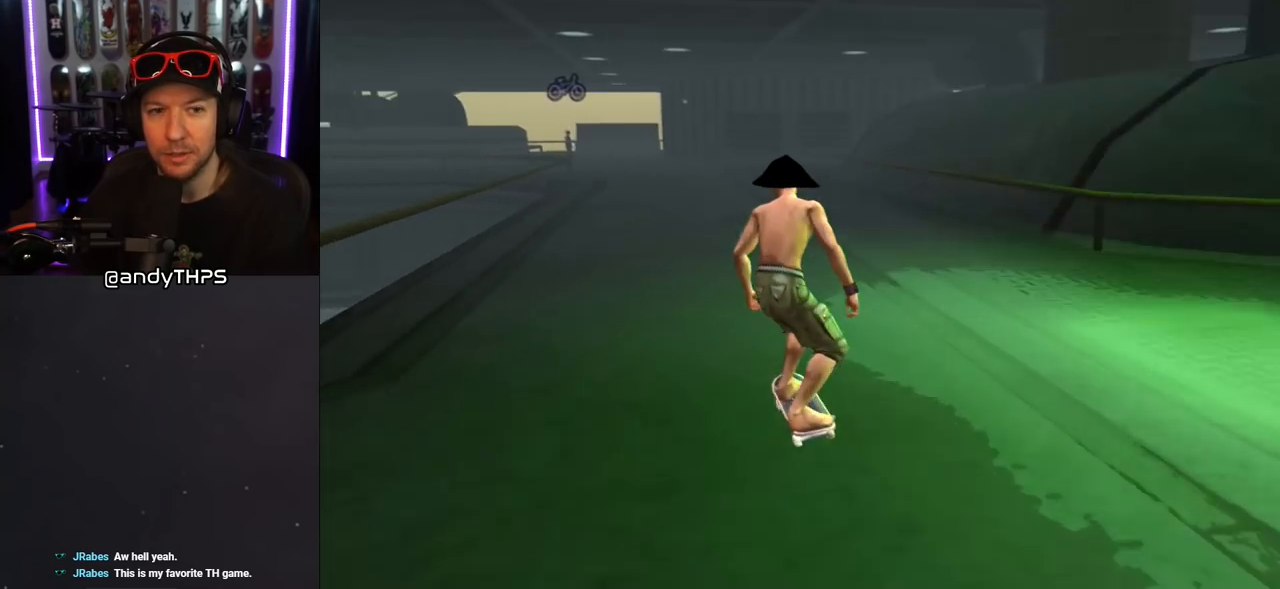
{"buttons": ["CROSS", "DPAD_DOWN", "DPAD_LEFT"], "left_stick": "center", "right_stick": "center", "events": [[17, "DPAD_LEFT", "down"], [33, "DPAD_DOWN", "up"], [150, "DPAD_LEFT", "up"], [200, "DPAD_DOWN", "down"], [200, "DPAD_RIGHT", "down"], [400, "DPAD_RIGHT", "up"], [417, "DPAD_LEFT", "down"]]}
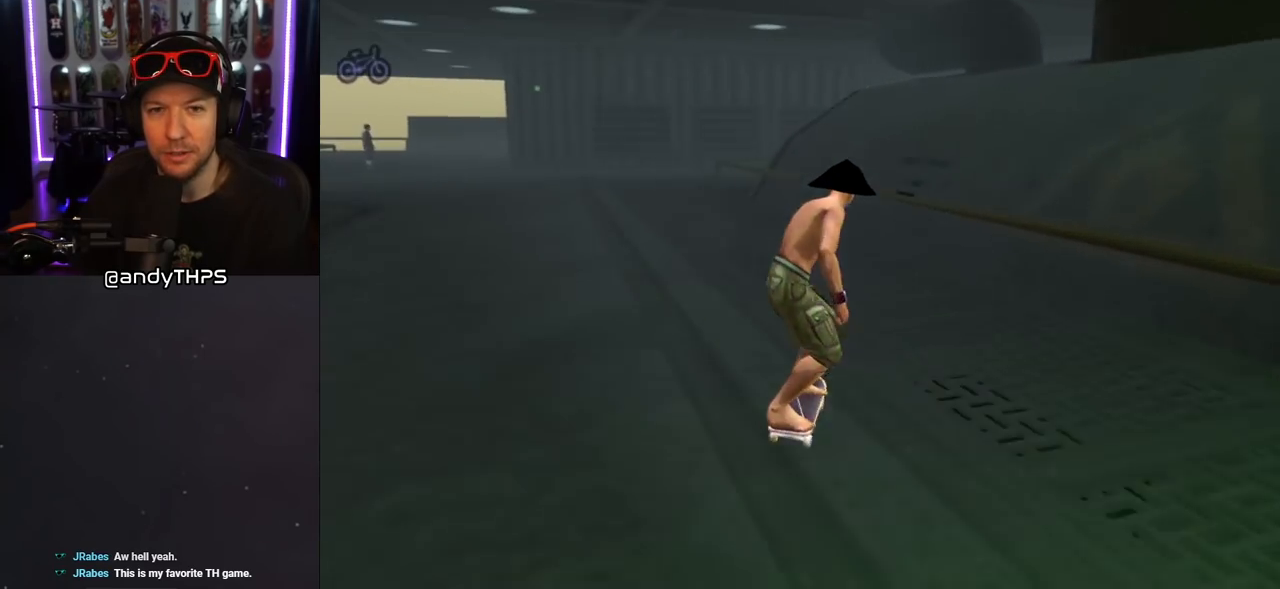
{"buttons": ["CROSS"], "left_stick": "center", "right_stick": "center", "events": [[317, "DPAD_DOWN", "up"], [383, "DPAD_LEFT", "up"]]}
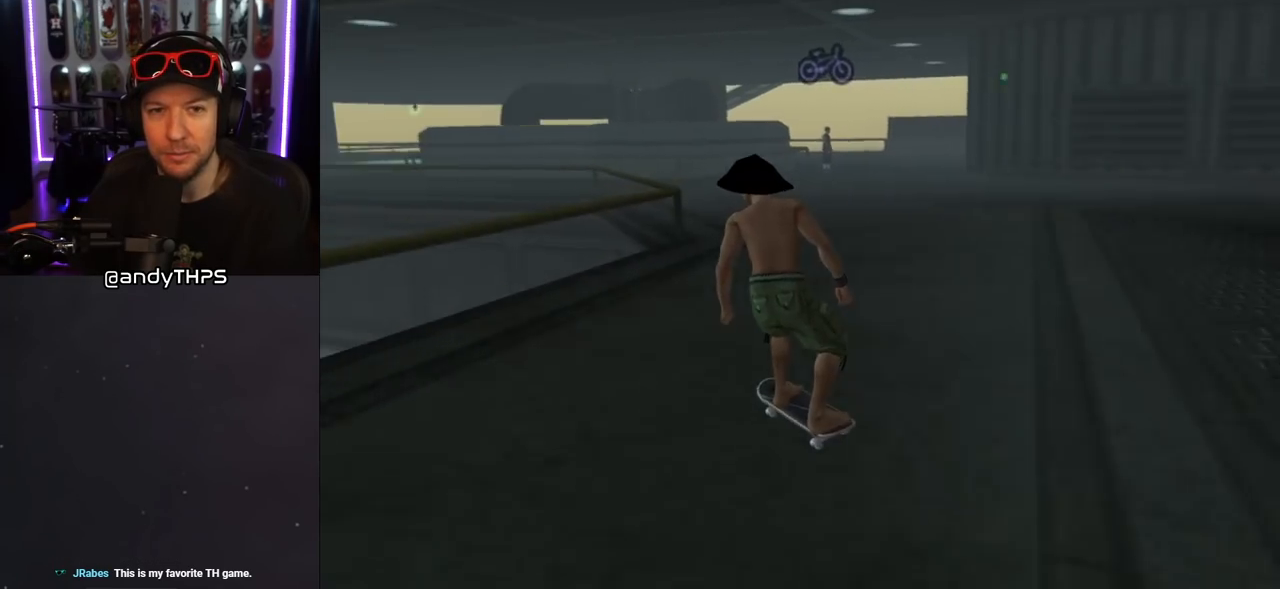
{"buttons": ["CROSS", "DPAD_LEFT"], "left_stick": "center", "right_stick": "center", "events": [[100, "DPAD_RIGHT", "down"], [133, "DPAD_DOWN", "down"], [317, "DPAD_DOWN", "up"], [317, "DPAD_RIGHT", "up"], [467, "DPAD_LEFT", "down"]]}
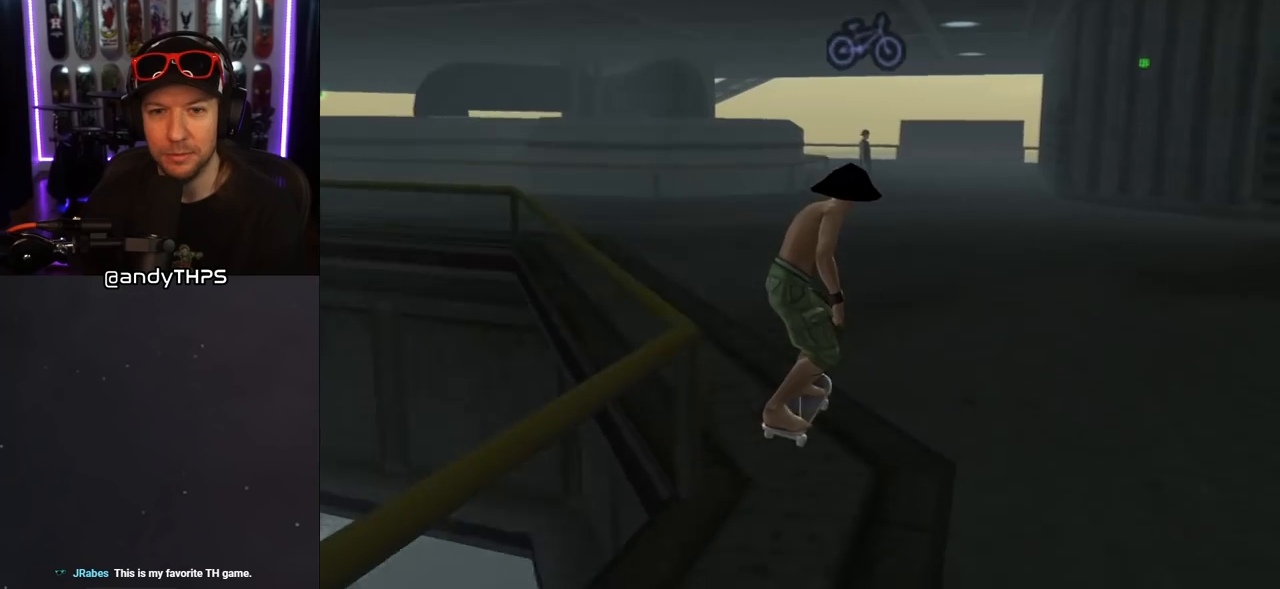
{"buttons": ["CROSS"], "left_stick": "center", "right_stick": "center", "events": [[100, "DPAD_LEFT", "up"], [250, "DPAD_DOWN", "down"], [250, "DPAD_RIGHT", "down"], [367, "DPAD_DOWN", "up"], [400, "DPAD_RIGHT", "up"]]}
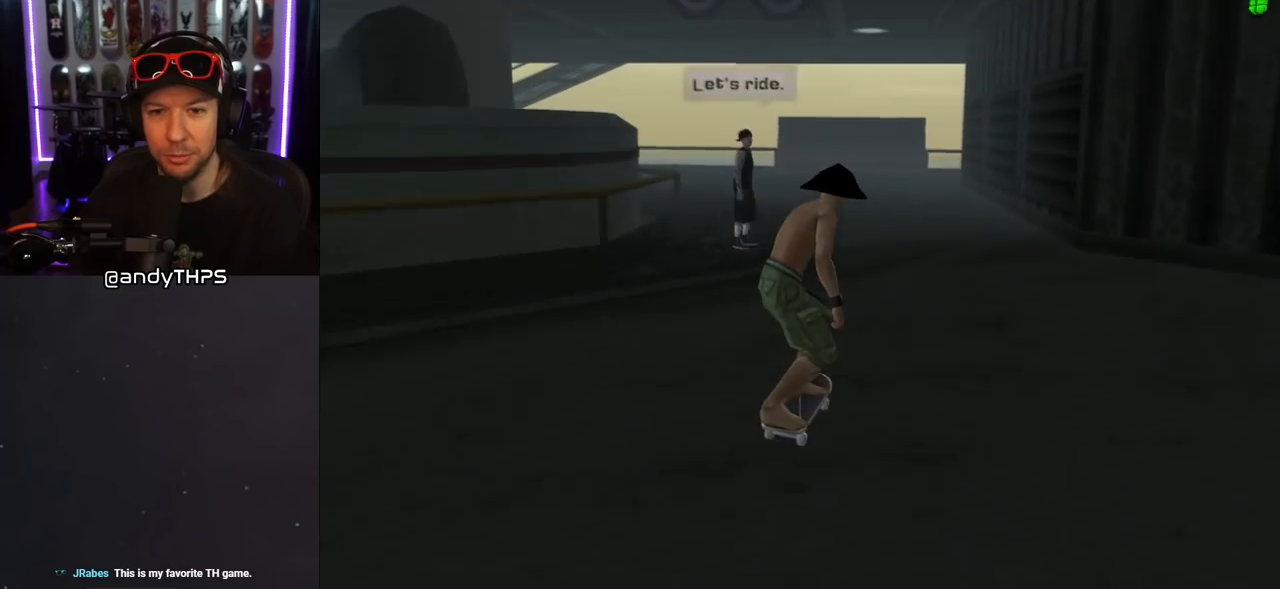
{"buttons": [], "left_stick": "center", "right_stick": "center", "events": [[17, "DPAD_LEFT", "down"], [167, "DPAD_LEFT", "up"], [500, "CROSS", "up"]]}
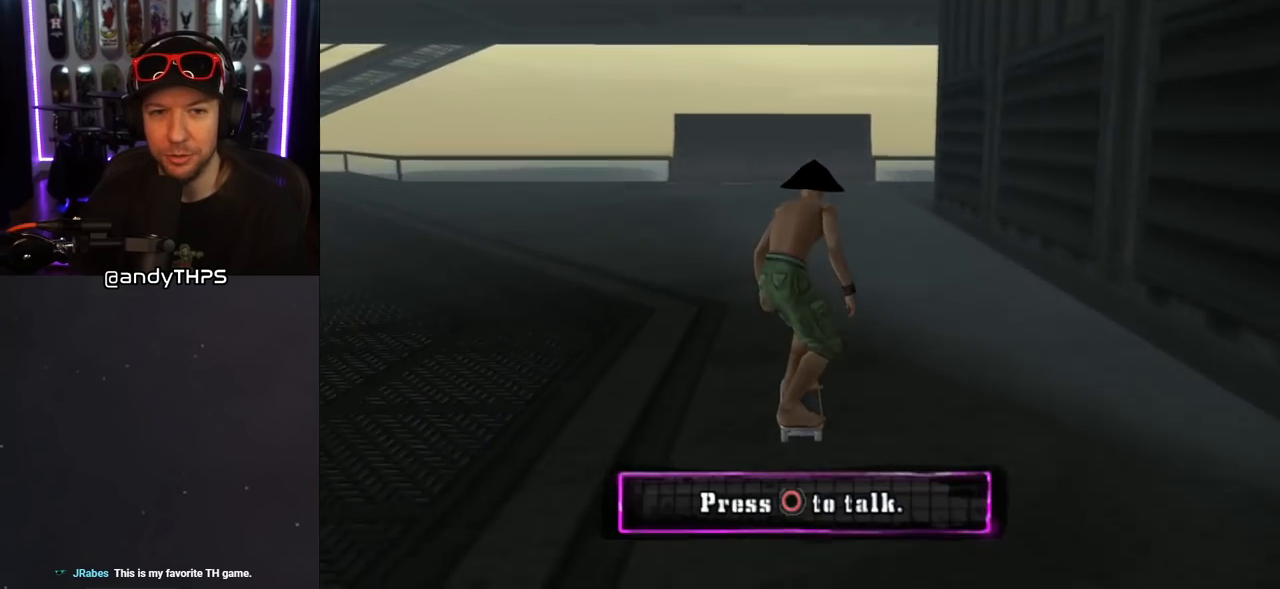
{"buttons": ["CROSS"], "left_stick": "center", "right_stick": "center", "events": [[383, "CROSS", "down"]]}
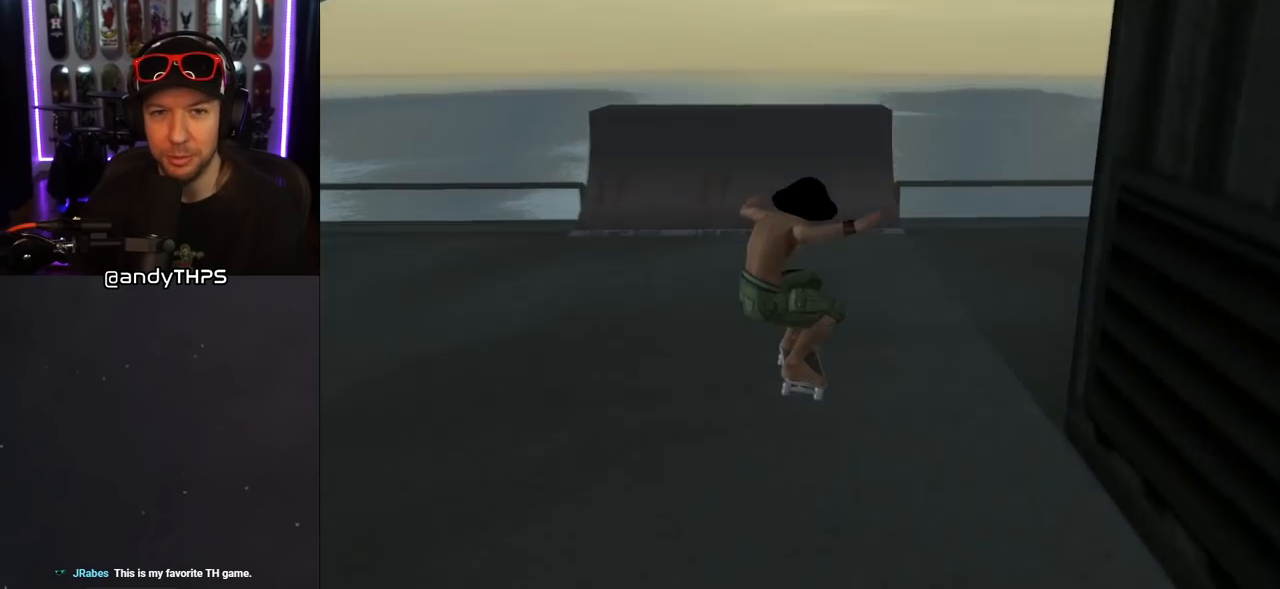
{"buttons": ["CROSS"], "left_stick": "center", "right_stick": "center", "events": [[233, "DPAD_UP", "down"], [317, "DPAD_UP", "up"], [400, "DPAD_UP", "down"], [467, "DPAD_UP", "up"]]}
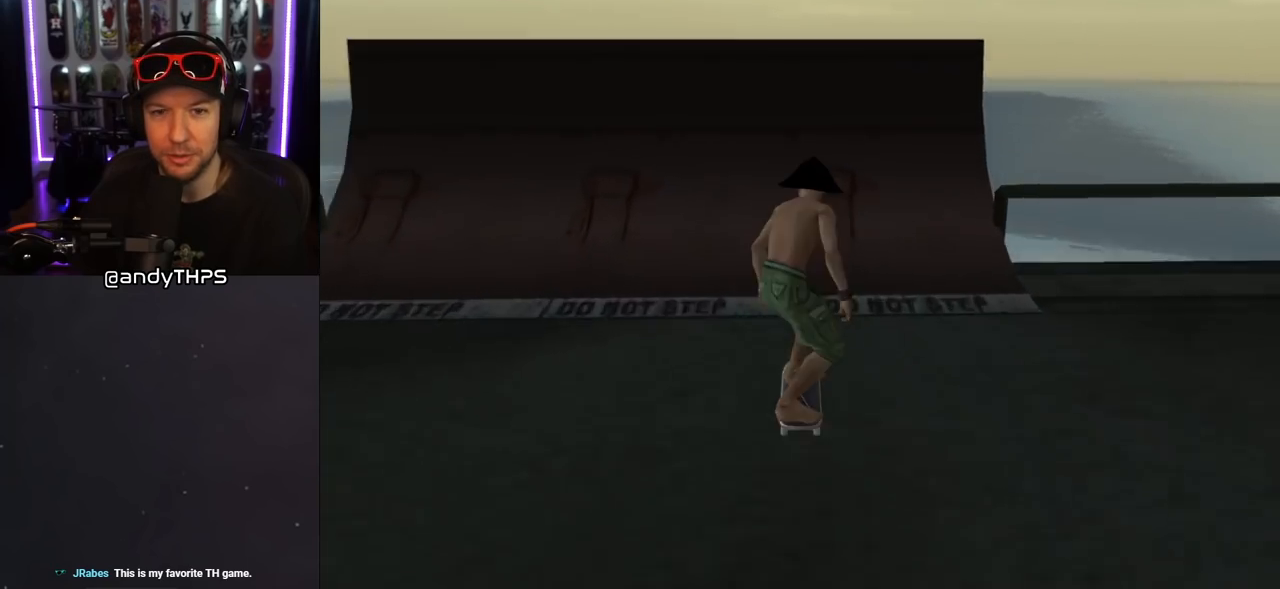
{"buttons": ["CROSS", "DPAD_RIGHT"], "left_stick": "center", "right_stick": "center", "events": [[33, "DPAD_UP", "down"], [100, "DPAD_UP", "up"], [183, "DPAD_UP", "down"], [217, "CROSS", "up"], [250, "DPAD_UP", "up"], [450, "CROSS", "down"], [467, "DPAD_RIGHT", "down"]]}
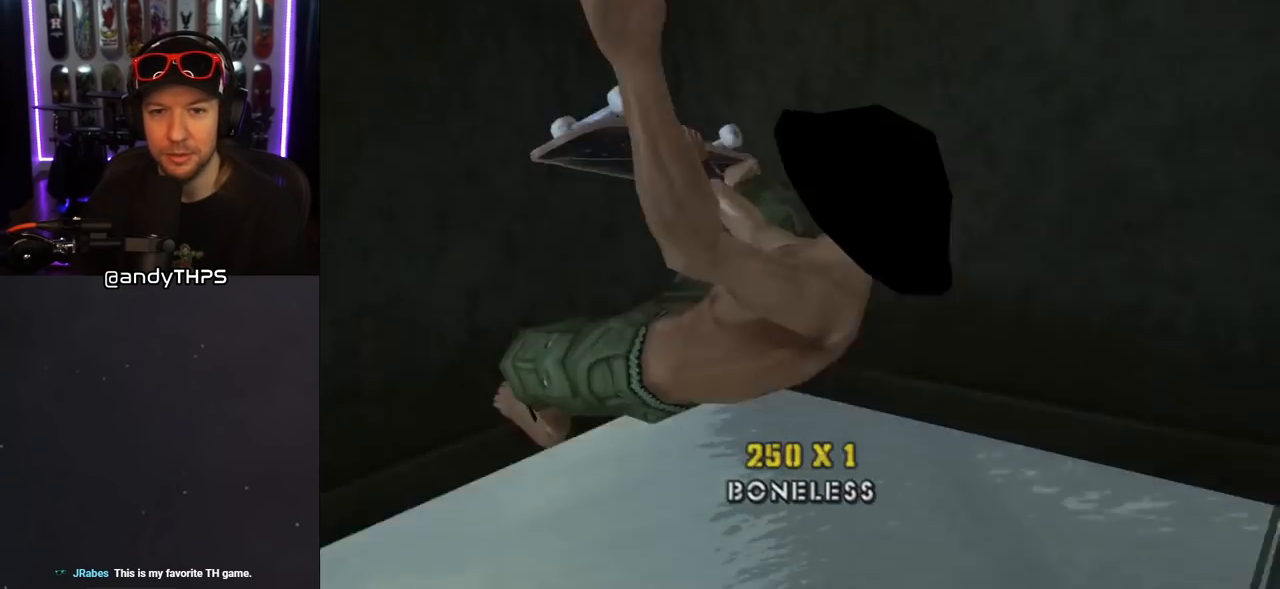
{"buttons": ["CROSS", "L1", "R1", "DPAD_UP", "DPAD_LEFT"], "left_stick": "center", "right_stick": "center", "events": [[50, "DPAD_RIGHT", "up"], [300, "DPAD_UP", "down"], [317, "DPAD_LEFT", "down"], [350, "L1", "down"], [400, "R1", "down"]]}
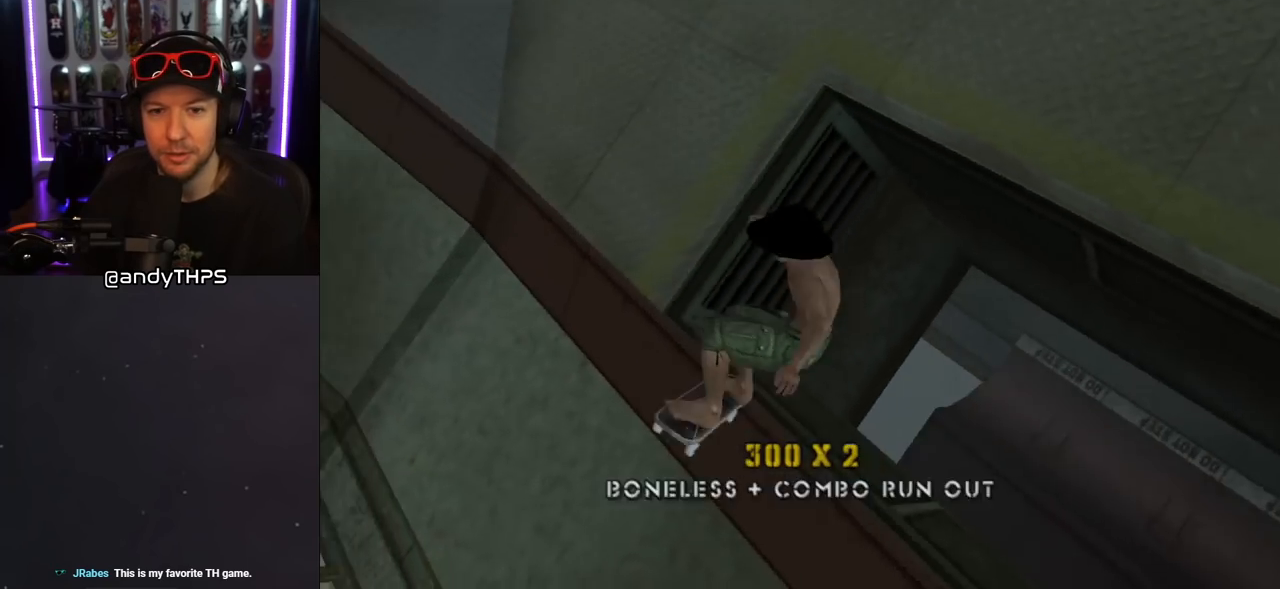
{"buttons": ["CROSS", "DPAD_UP", "DPAD_RIGHT"], "left_stick": "center", "right_stick": "center", "events": [[83, "L1", "up"], [333, "DPAD_LEFT", "up"], [383, "DPAD_RIGHT", "down"], [417, "R1", "up"]]}